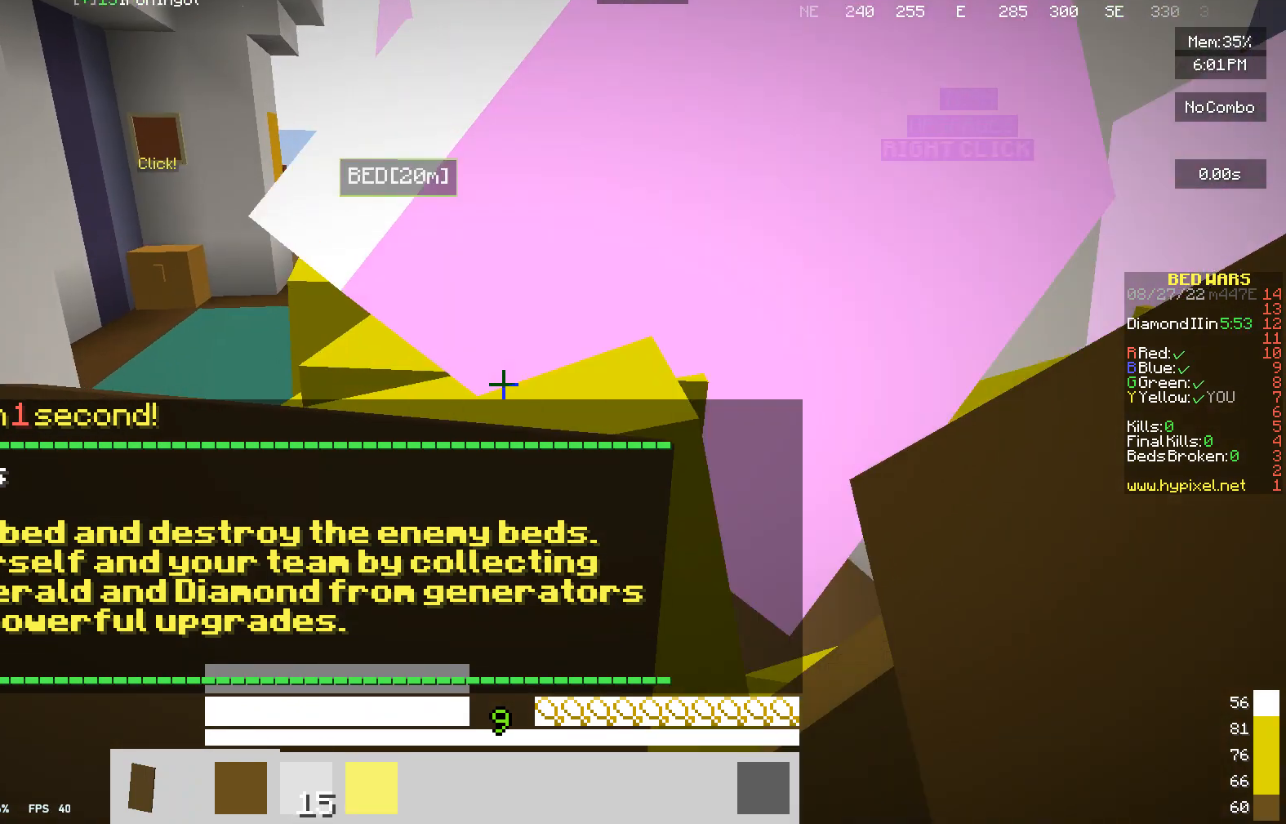
Gameplay with keyboard and mouse; each line is a JSON object with the keys and mouse buttons held at the frame after it. "events" lists presses ("down") and releases ("up") of "a", "d", "s", "w", "mouse_left" and "mouse_right" between this image and that frame as [ms after this image, input, new state], when the widget could be followed in between. "mouse_left", "mouse_right" = the "left", "right" buttons of the "mouse" list. No other keys are recorded. Fast repeated clicks can show as one long hold. Mouse movement is not recorded.
{"keys": ["d"], "mouse": ["right"], "events": []}
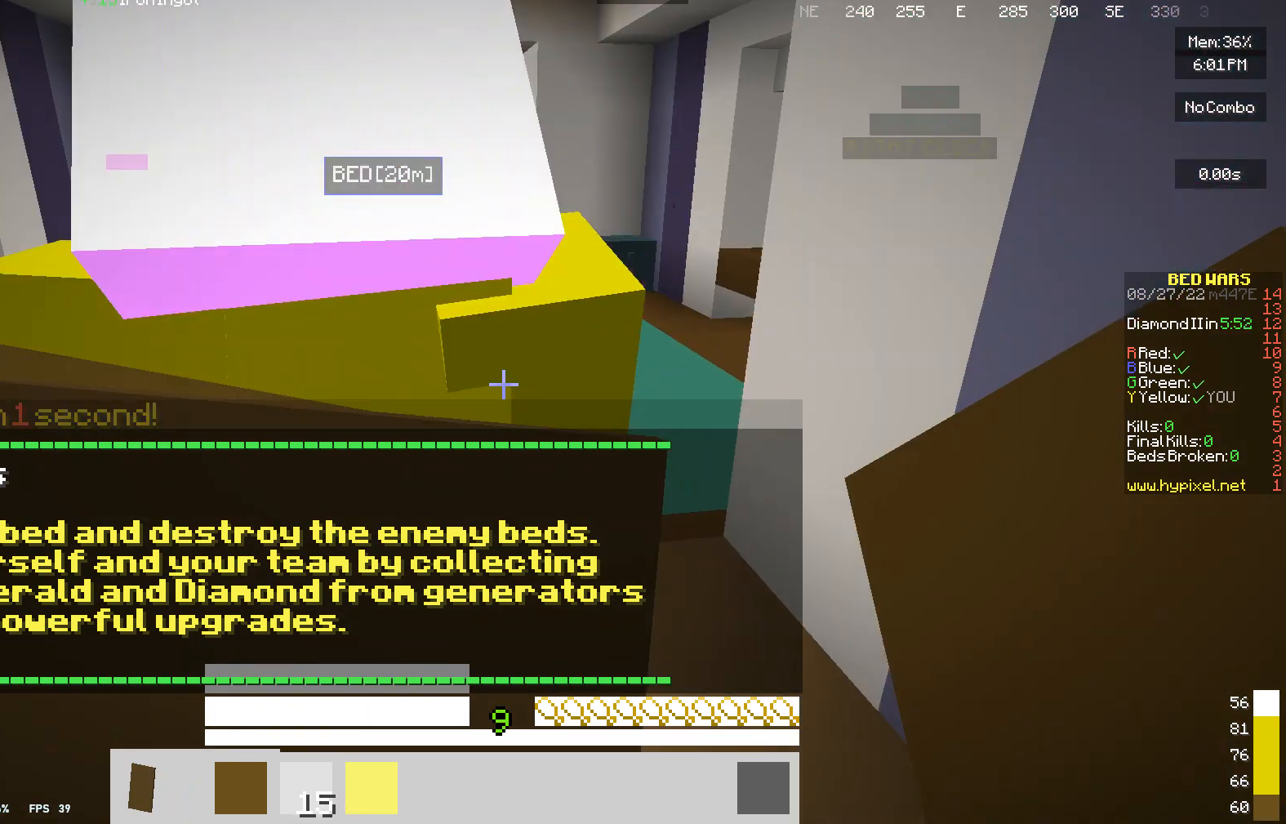
{"keys": ["d"], "mouse": ["right"], "events": []}
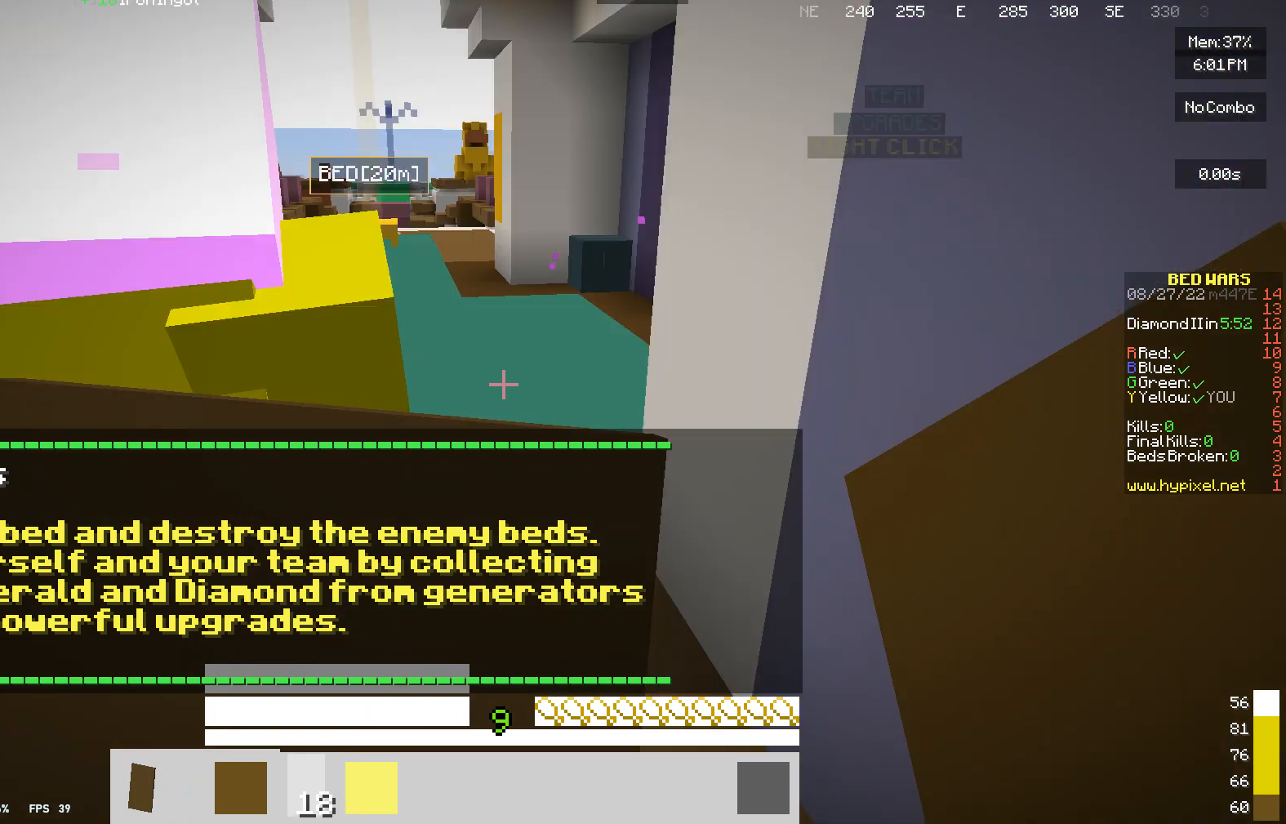
{"keys": ["d"], "mouse": ["right"], "events": []}
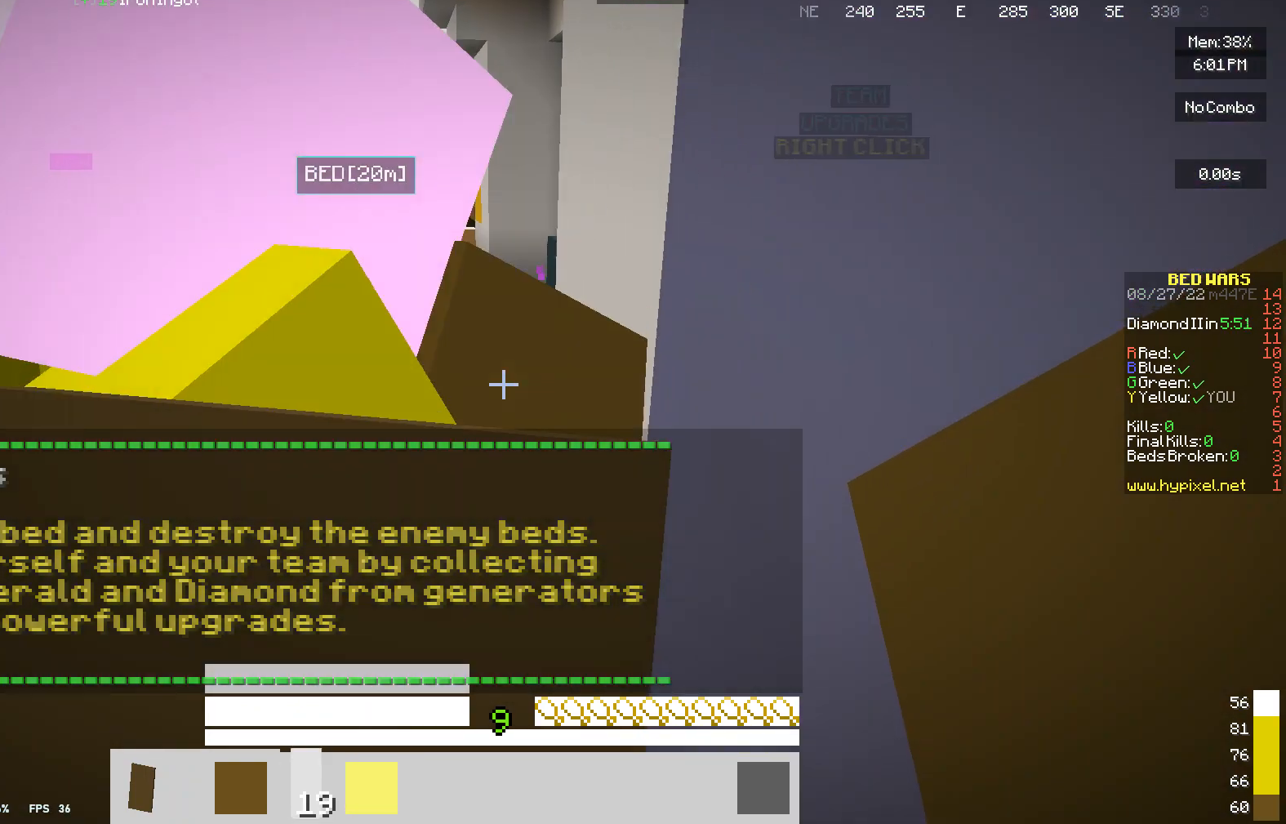
{"keys": [], "mouse": ["right"], "events": [[100, "d", "up"]]}
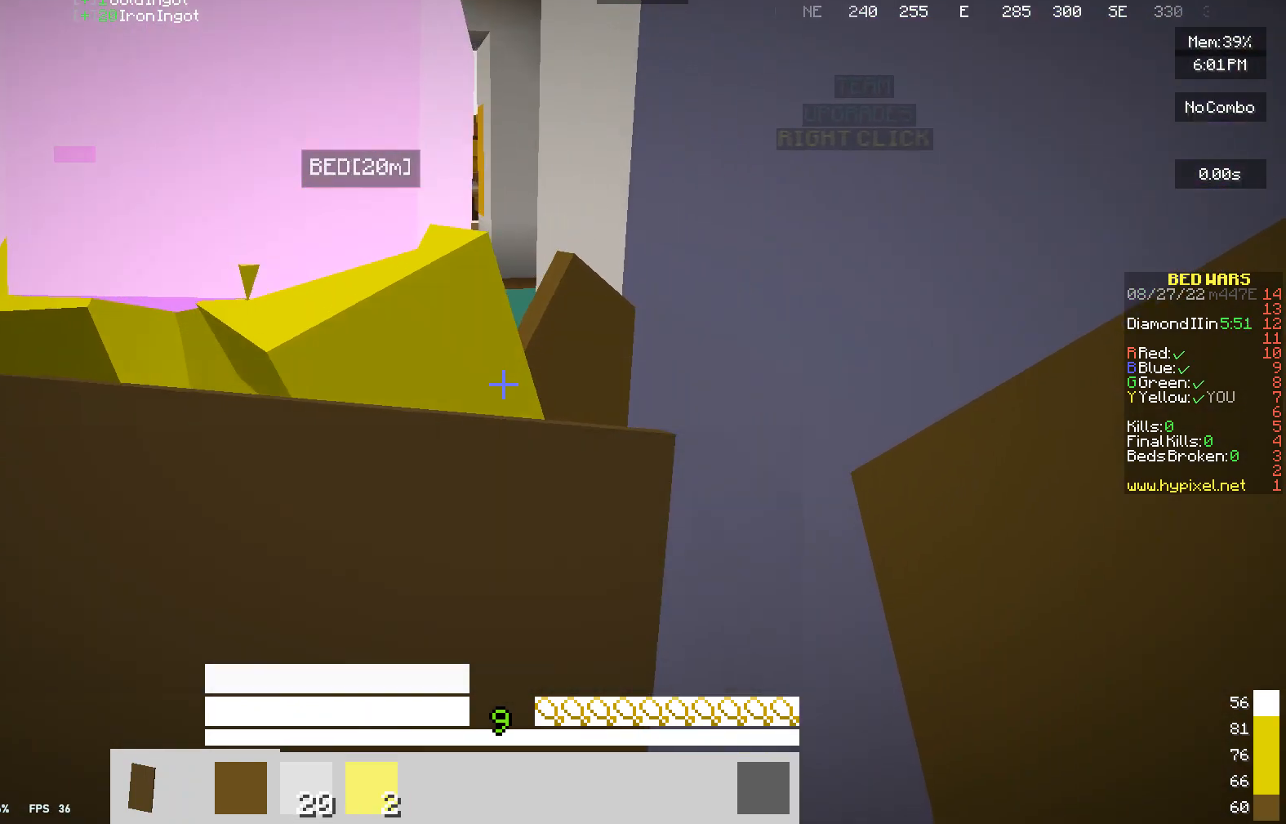
{"keys": [], "mouse": ["right"], "events": []}
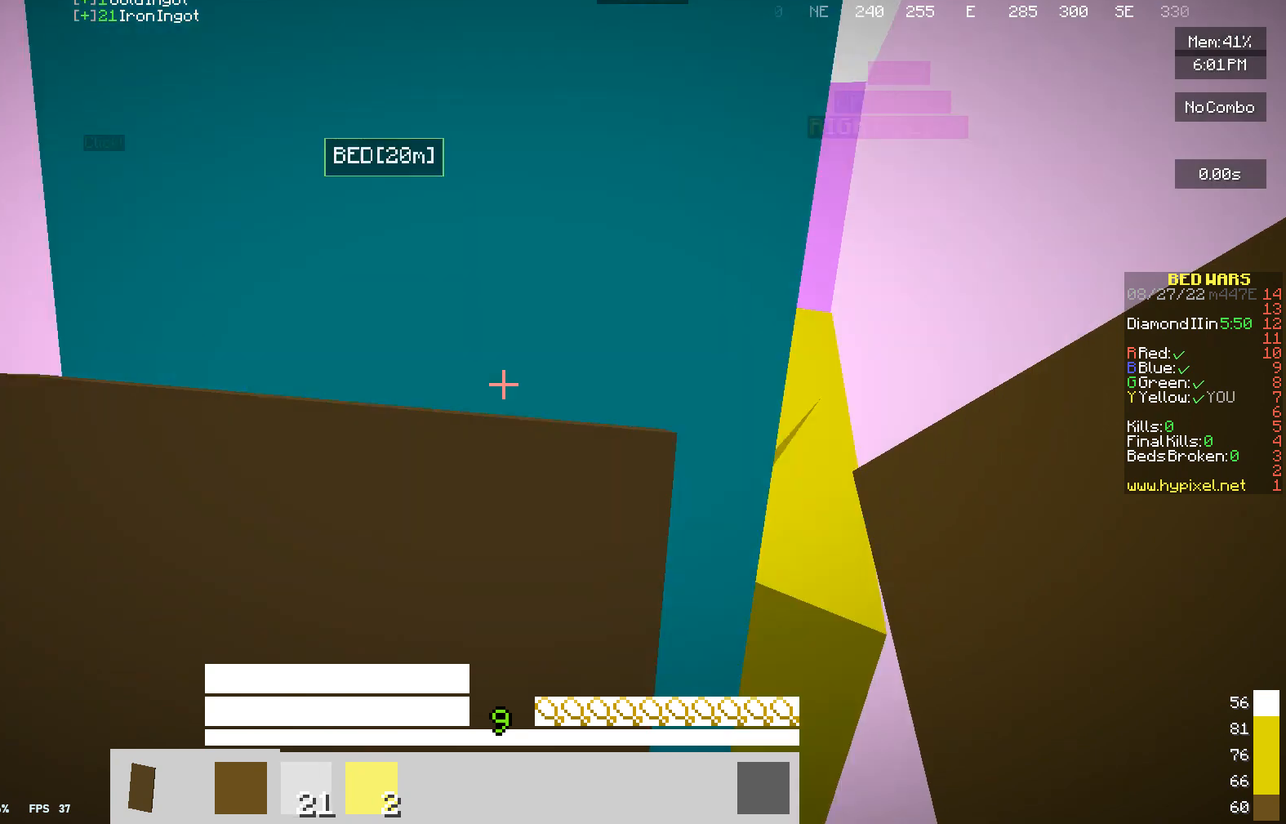
{"keys": ["a", "w"], "mouse": ["right"], "events": [[167, "a", "down"], [467, "w", "down"]]}
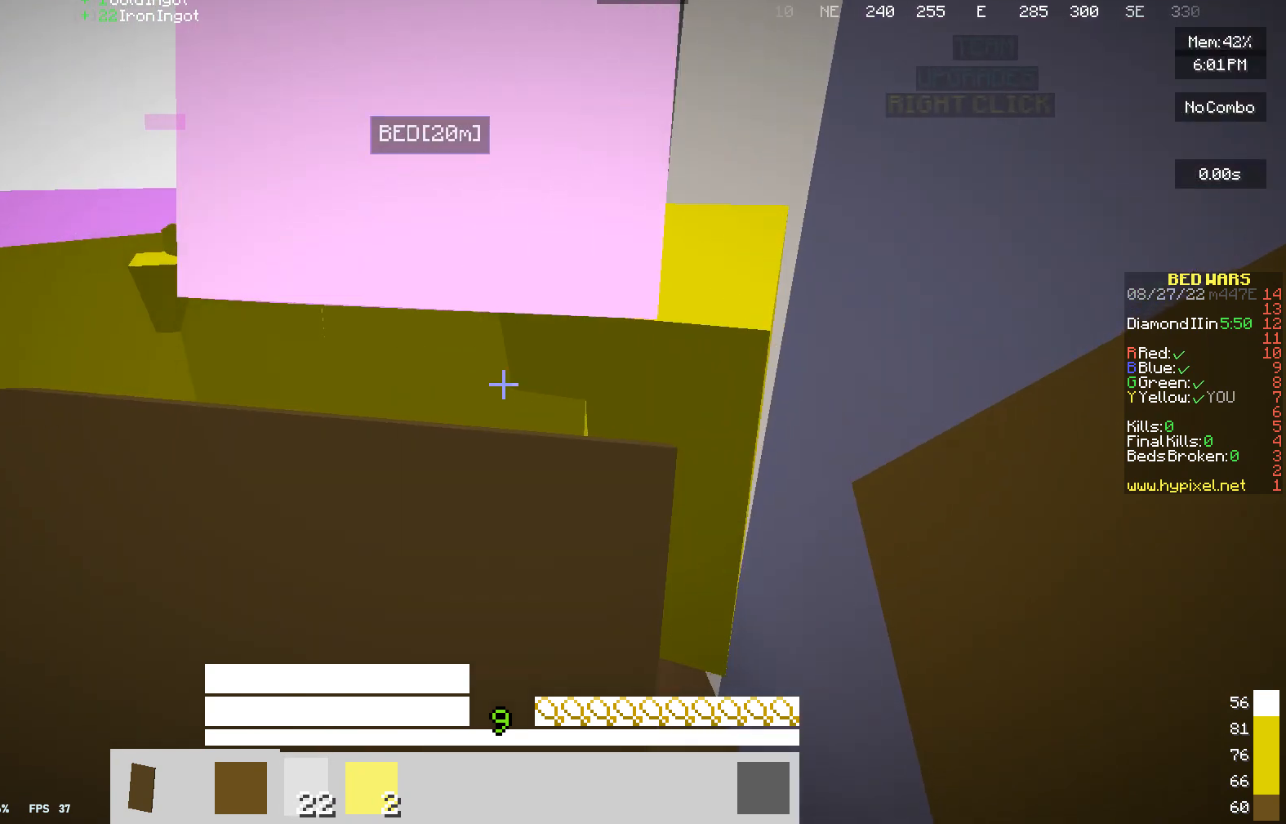
{"keys": ["a", "w"], "mouse": ["right"], "events": []}
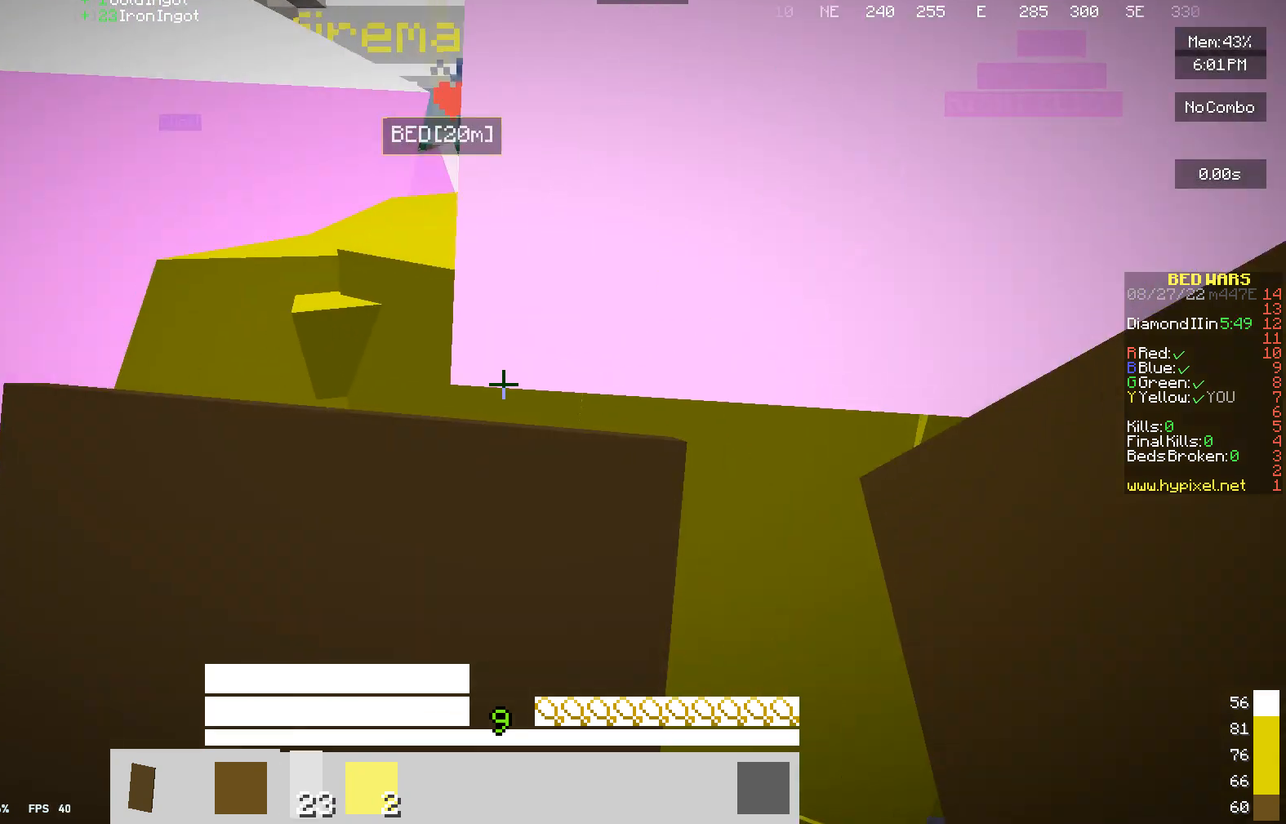
{"keys": ["a", "w"], "mouse": ["right"], "events": []}
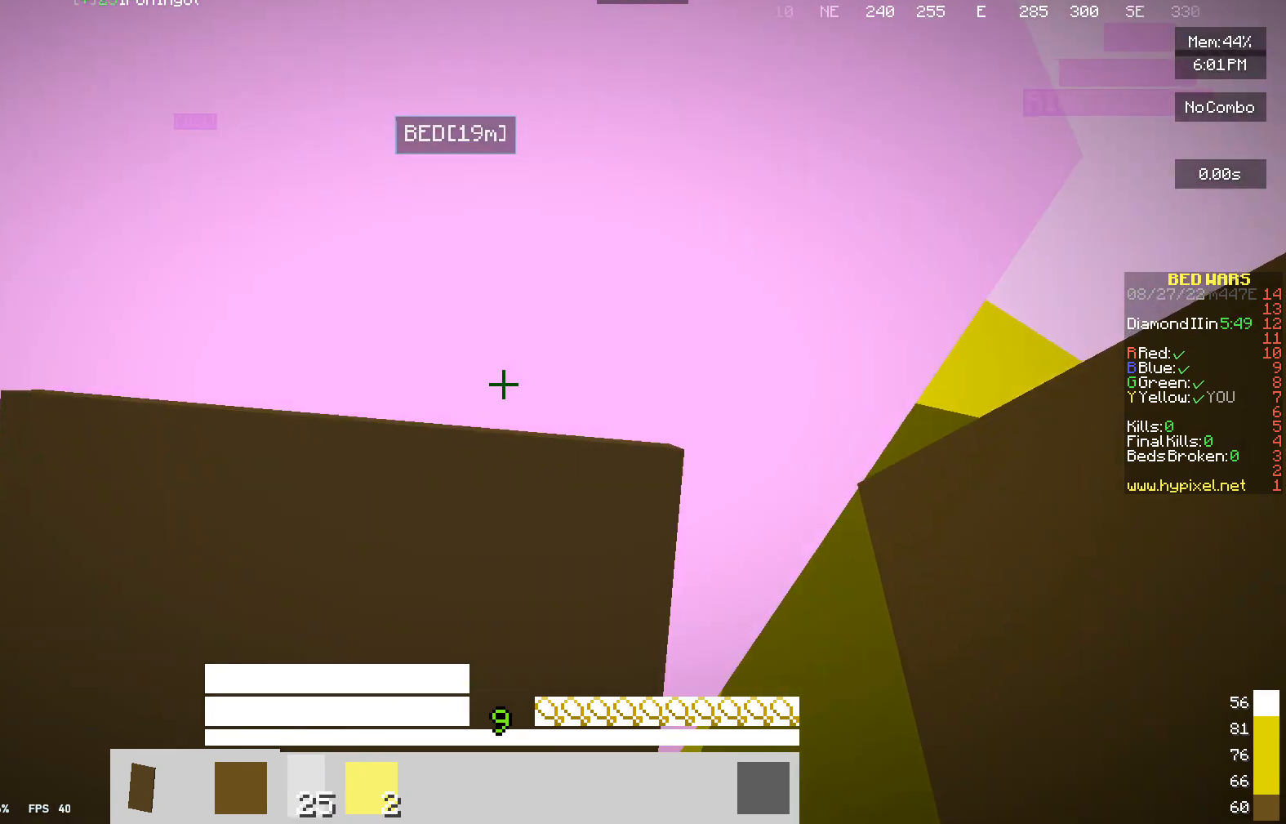
{"keys": [], "mouse": [], "events": [[300, "w", "up"], [367, "a", "up"], [367, "mouse_right", "up"]]}
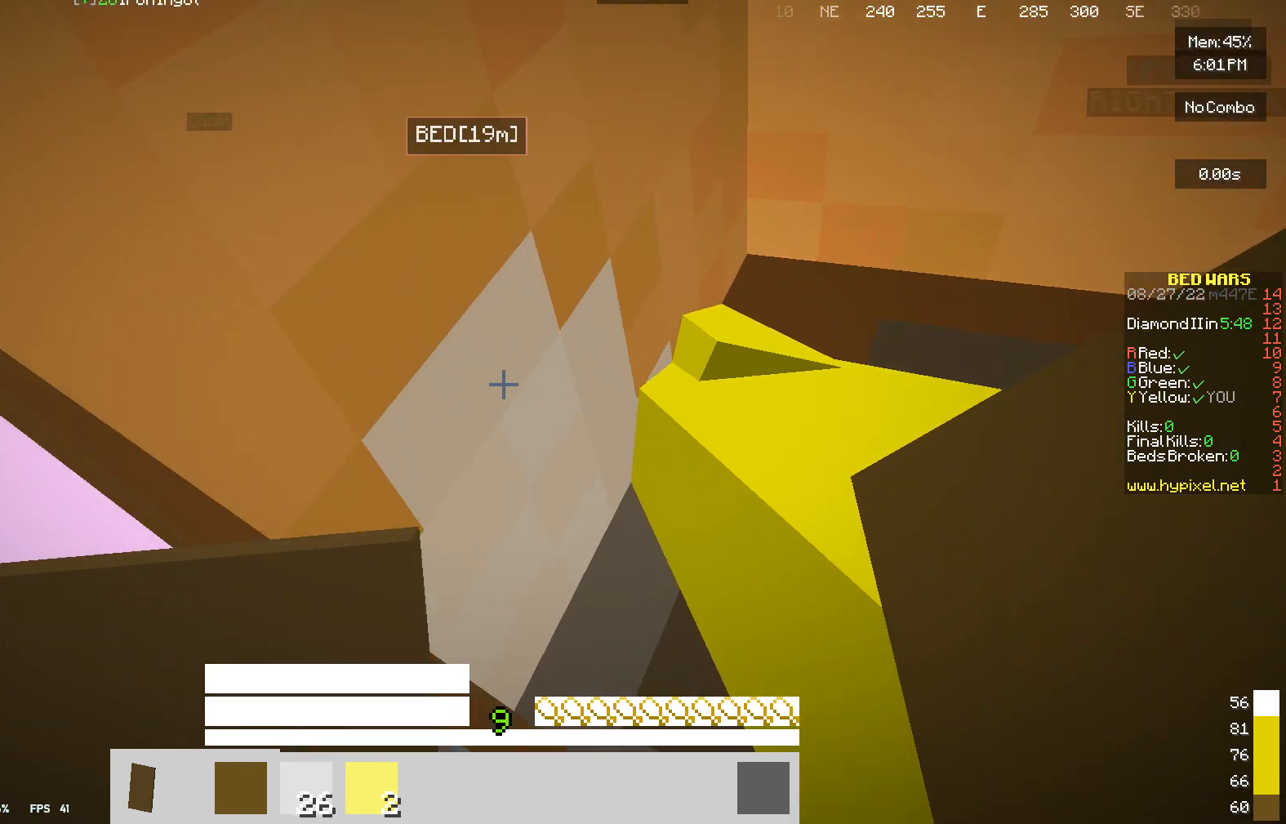
{"keys": ["a"], "mouse": ["right"], "events": [[233, "a", "down"], [333, "mouse_right", "down"]]}
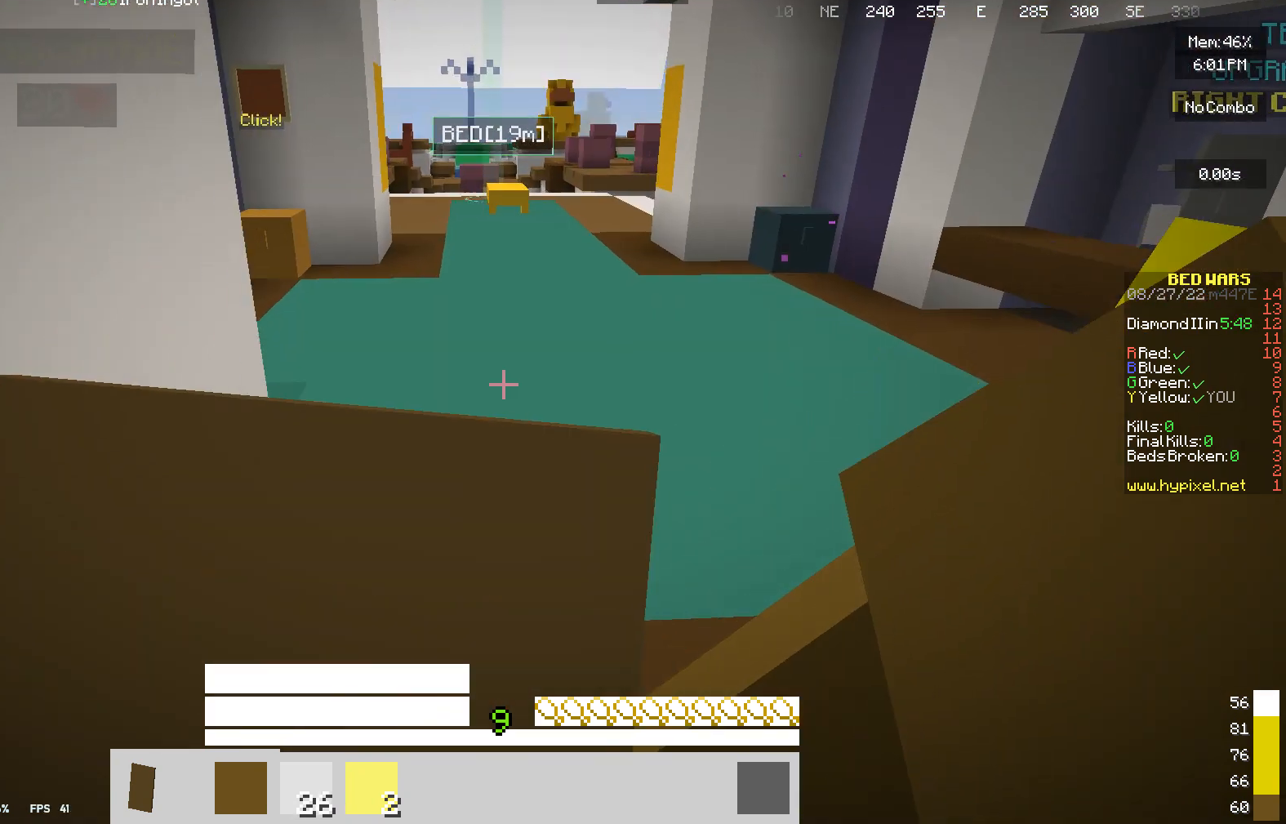
{"keys": [], "mouse": ["right"], "events": [[100, "a", "up"]]}
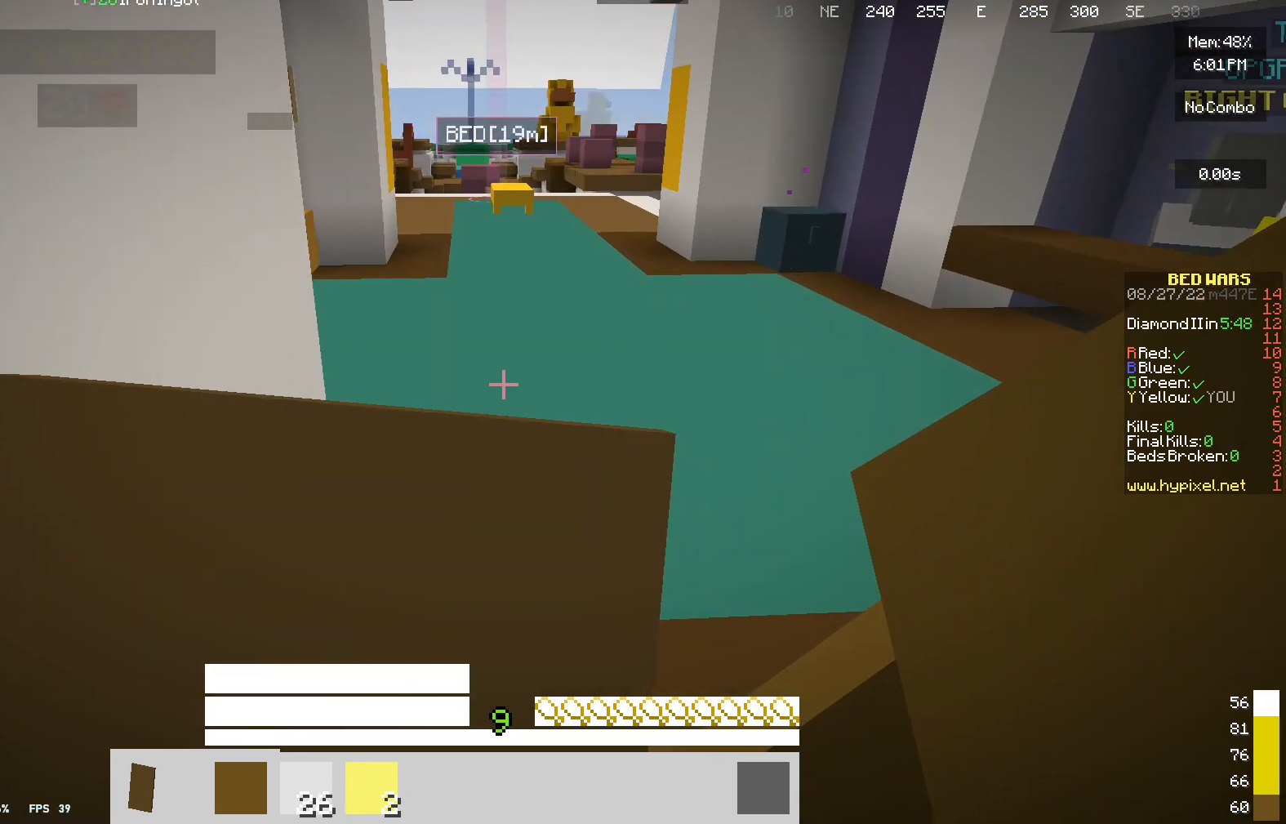
{"keys": [], "mouse": ["right"], "events": [[300, "mouse_right", "up"], [500, "mouse_right", "down"]]}
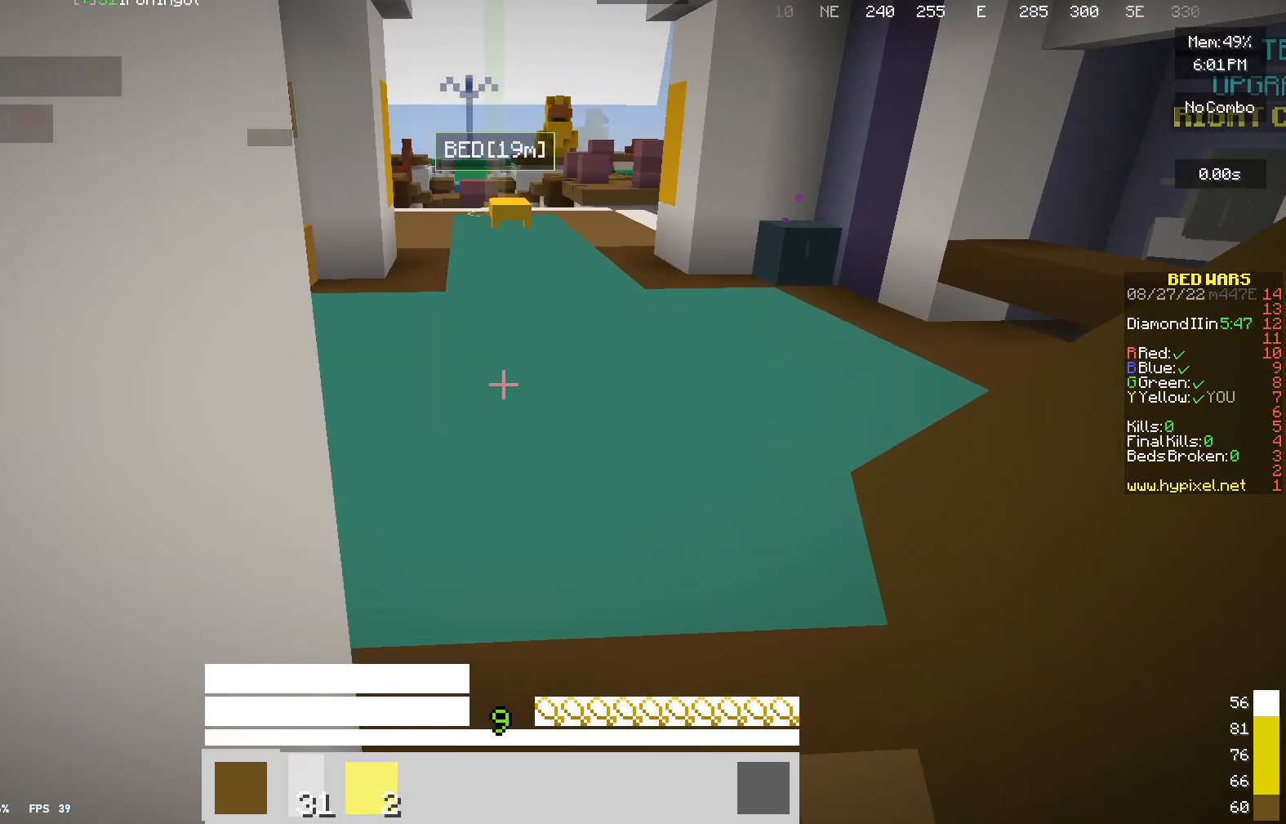
{"keys": [], "mouse": ["right"], "events": []}
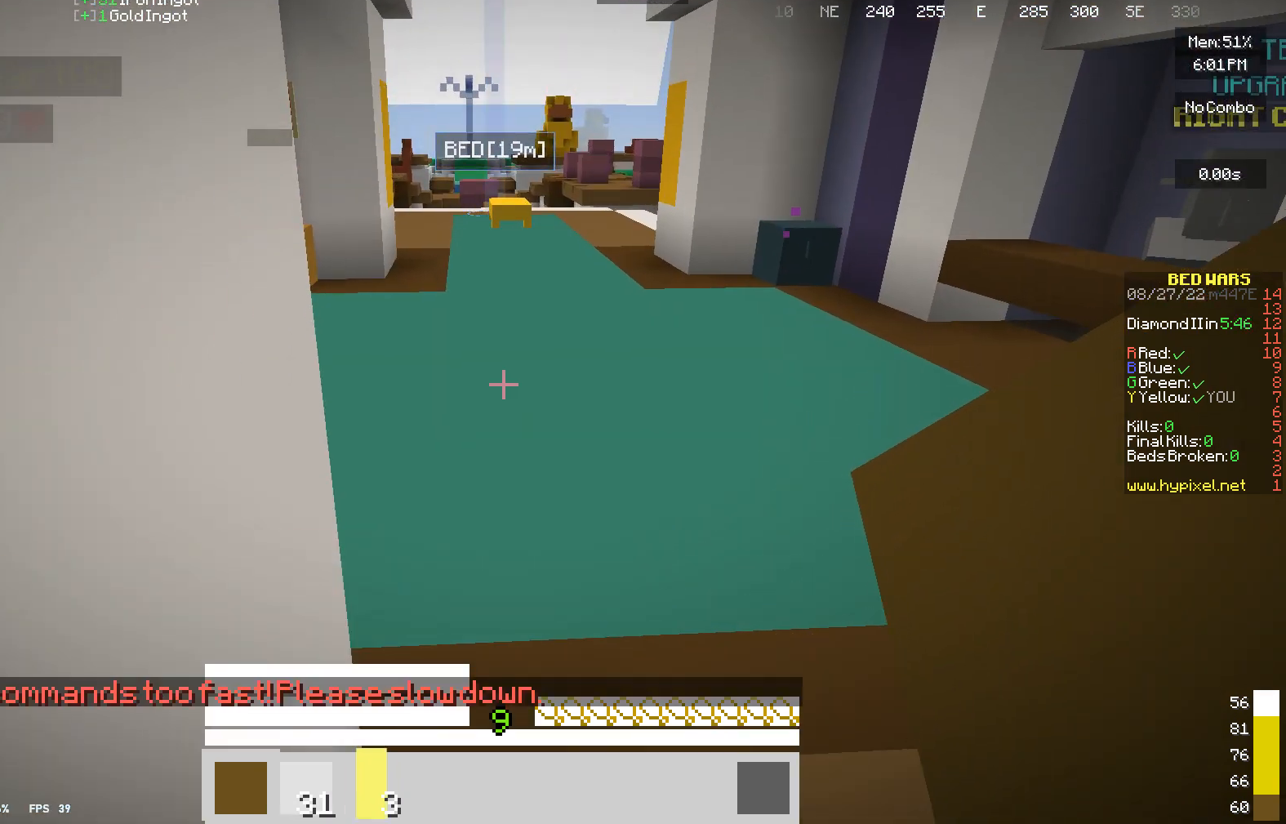
{"keys": [], "mouse": ["right"], "events": [[233, "mouse_right", "up"], [367, "mouse_right", "down"]]}
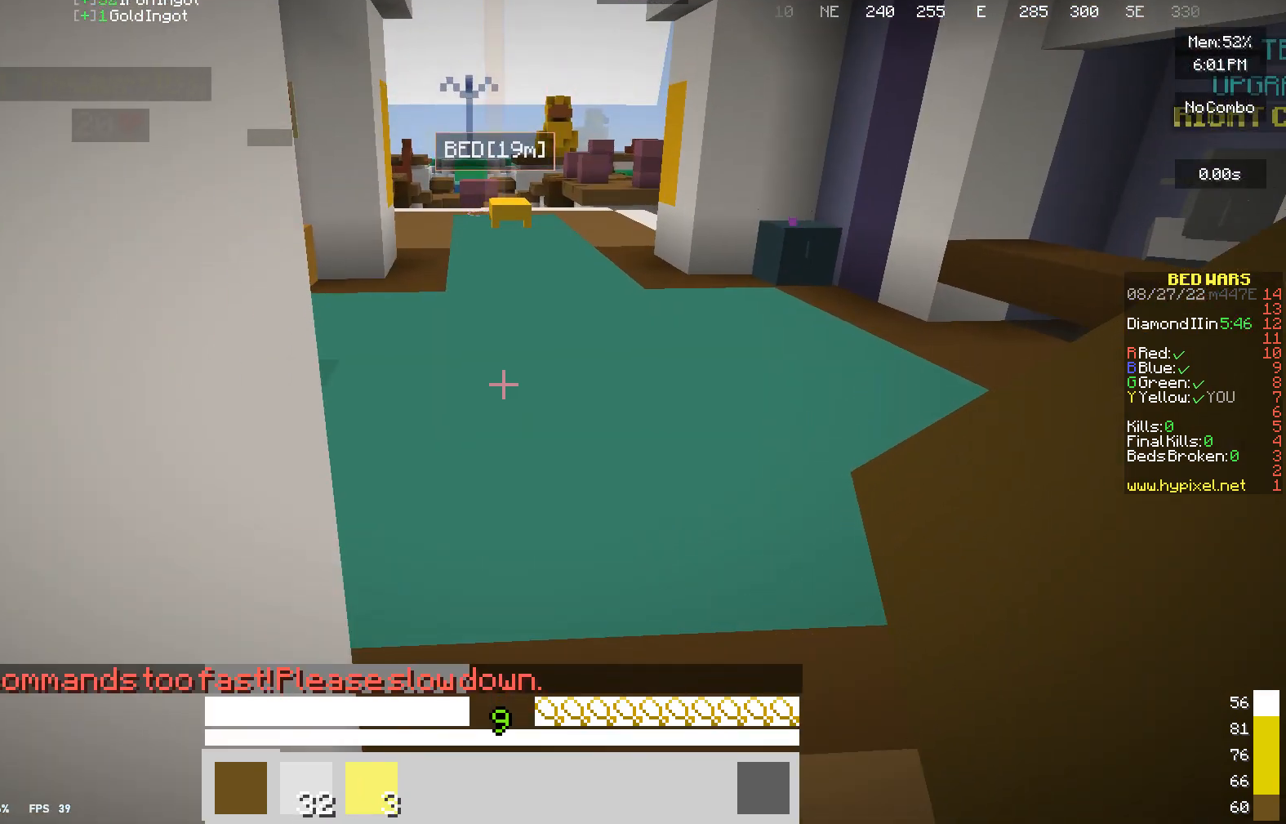
{"keys": [], "mouse": ["right"], "events": []}
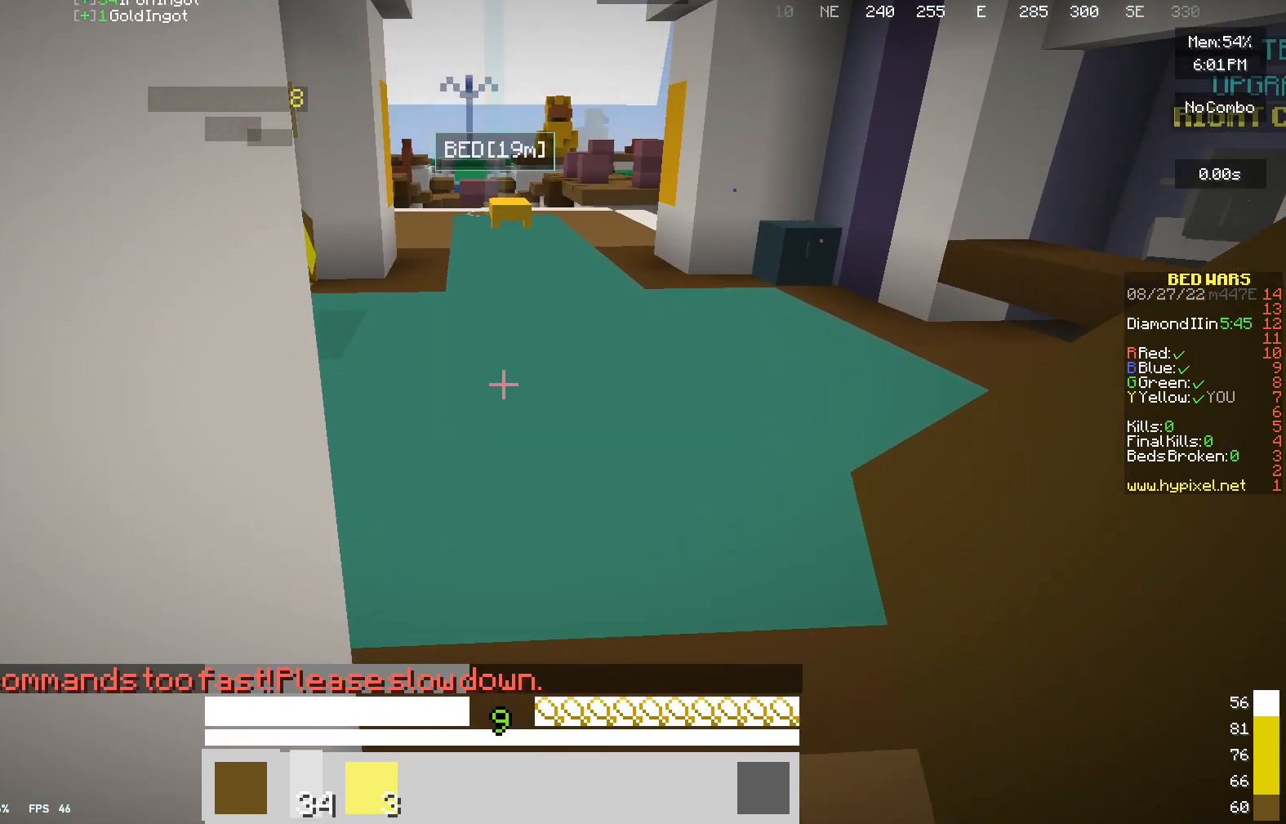
{"keys": [], "mouse": [], "events": [[367, "mouse_right", "up"]]}
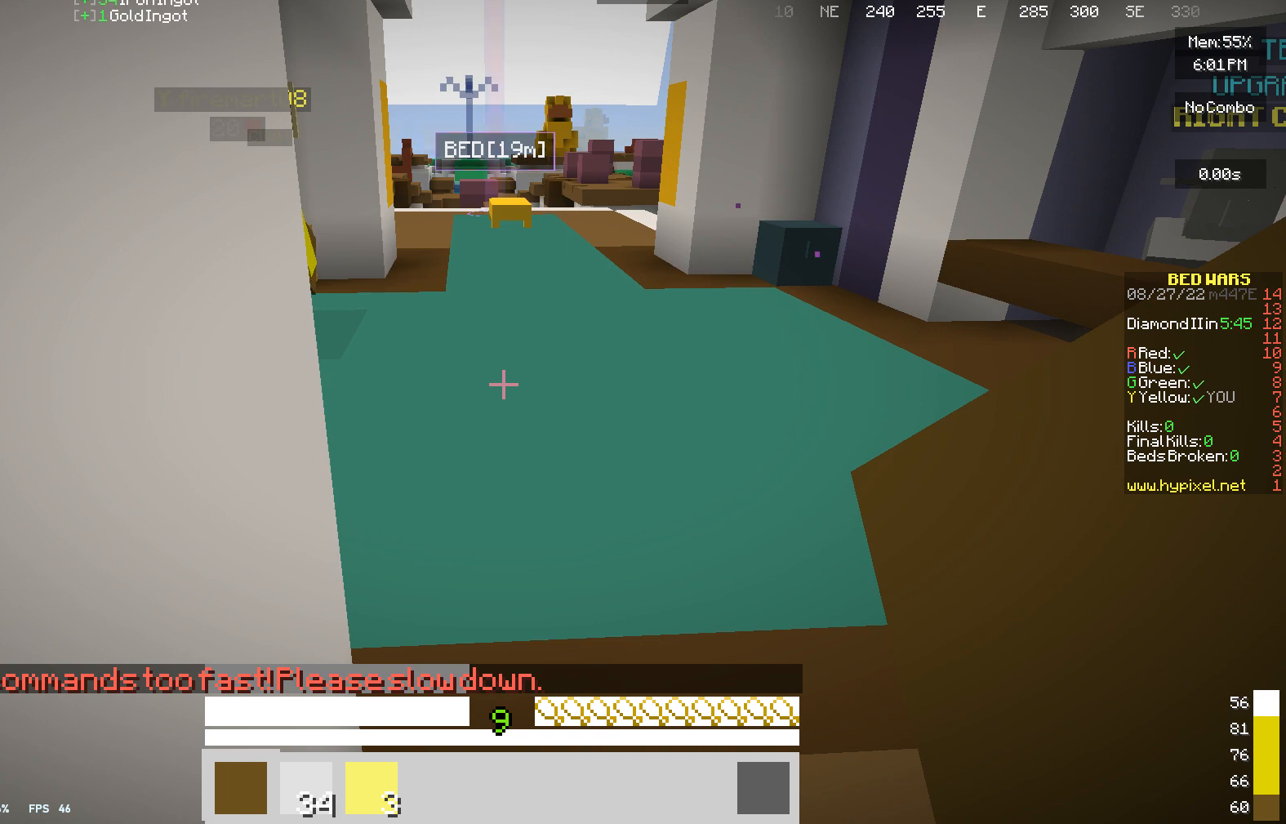
{"keys": [], "mouse": [], "events": []}
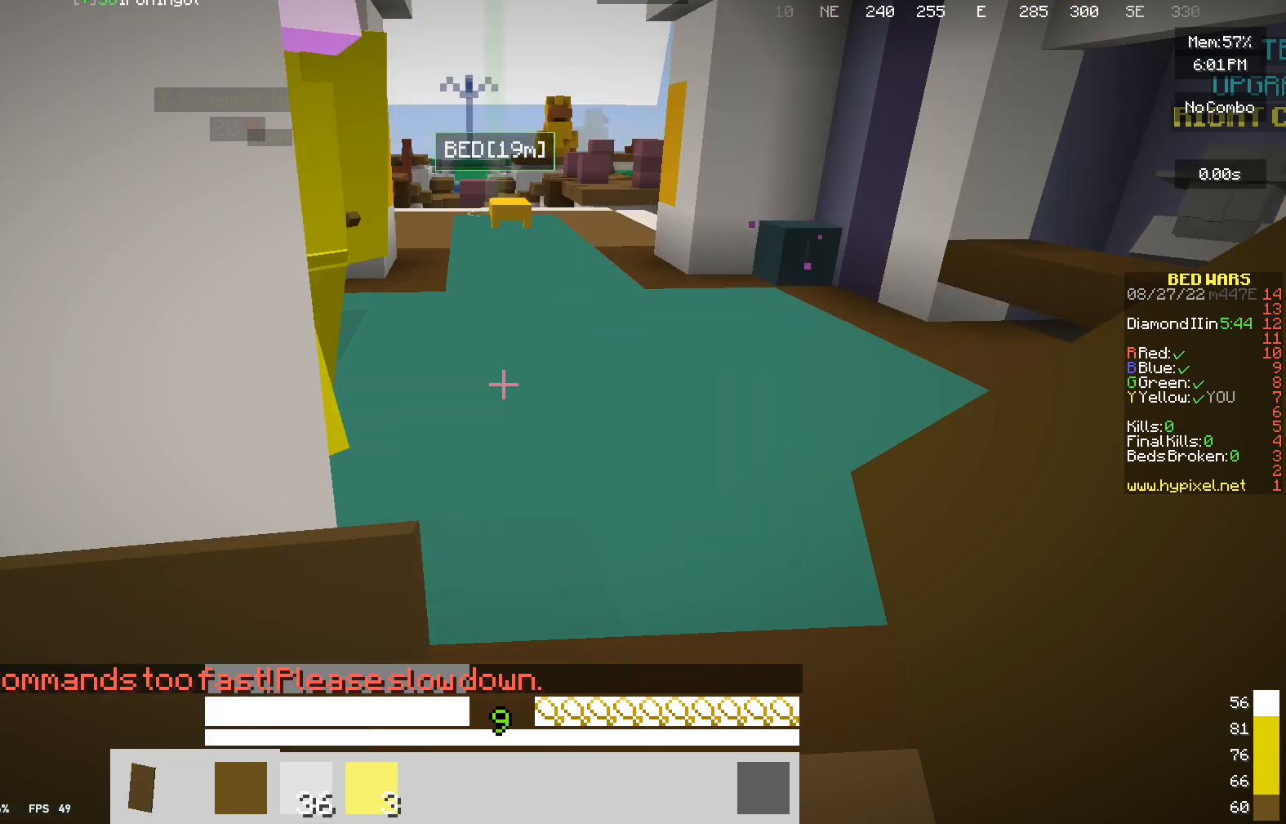
{"keys": [], "mouse": [], "events": []}
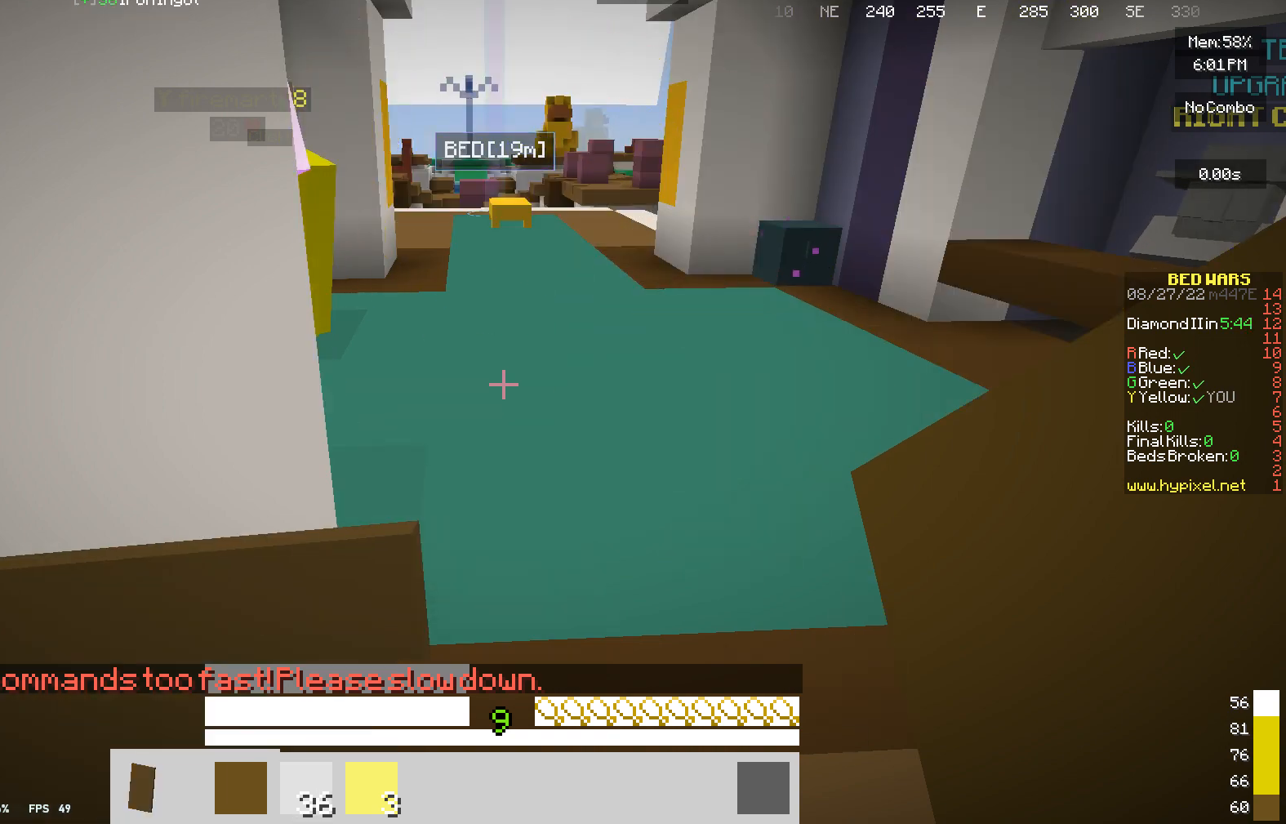
{"keys": [], "mouse": ["right"], "events": [[167, "mouse_right", "down"]]}
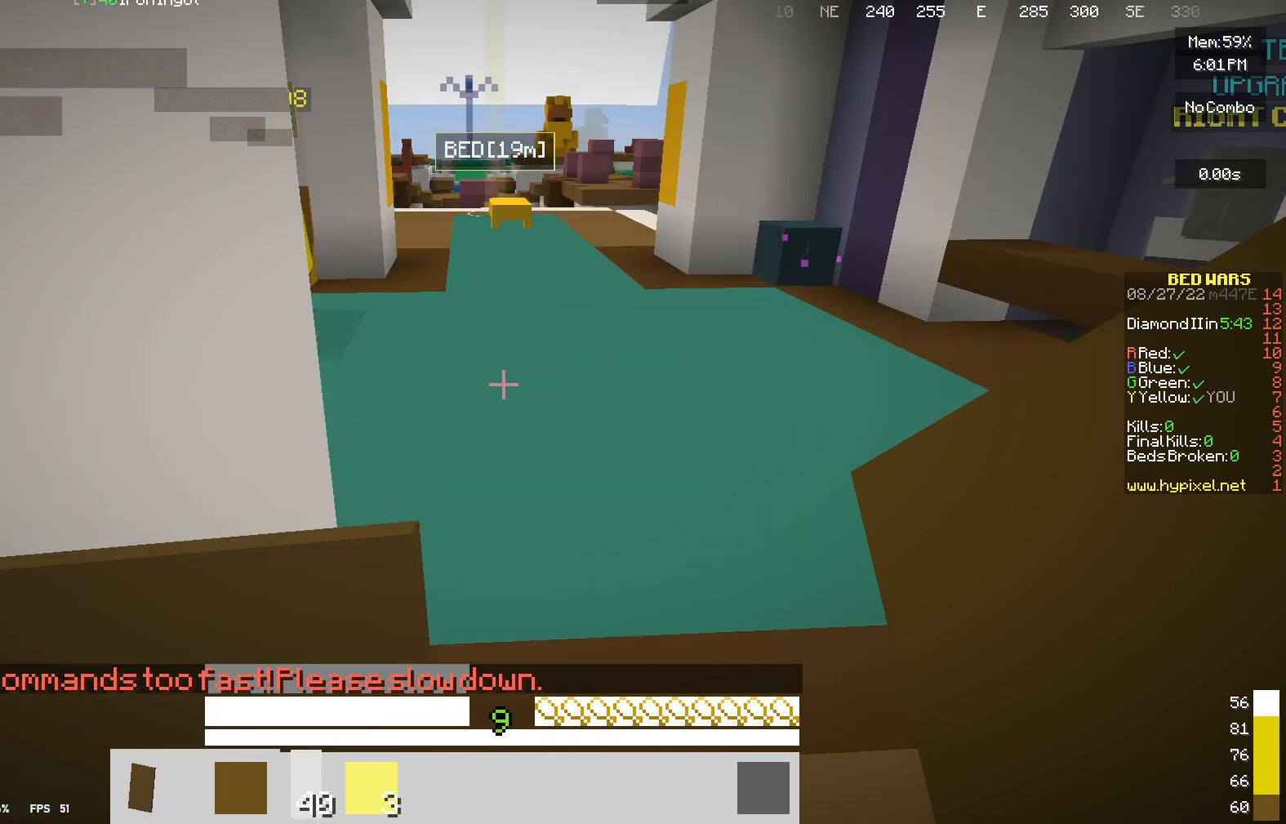
{"keys": [], "mouse": [], "events": [[367, "mouse_right", "up"]]}
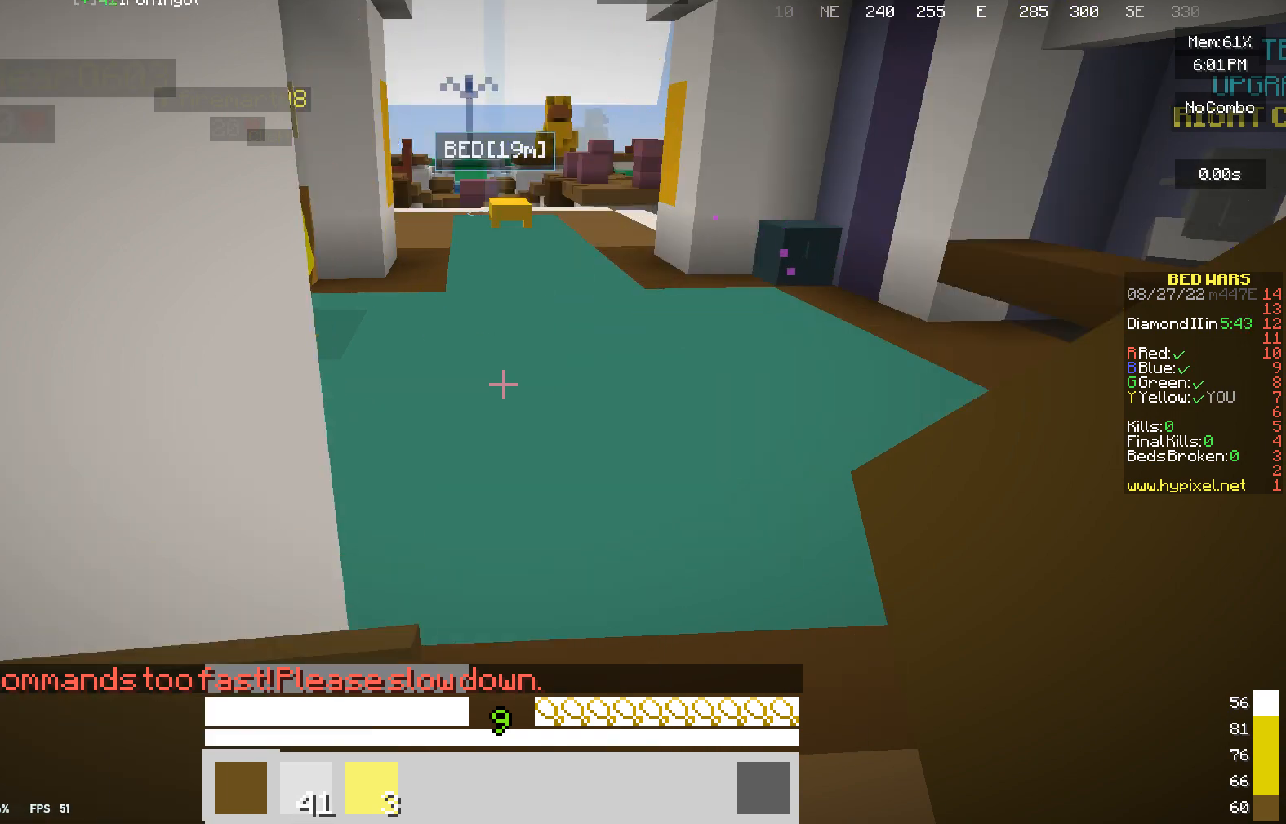
{"keys": [], "mouse": [], "events": []}
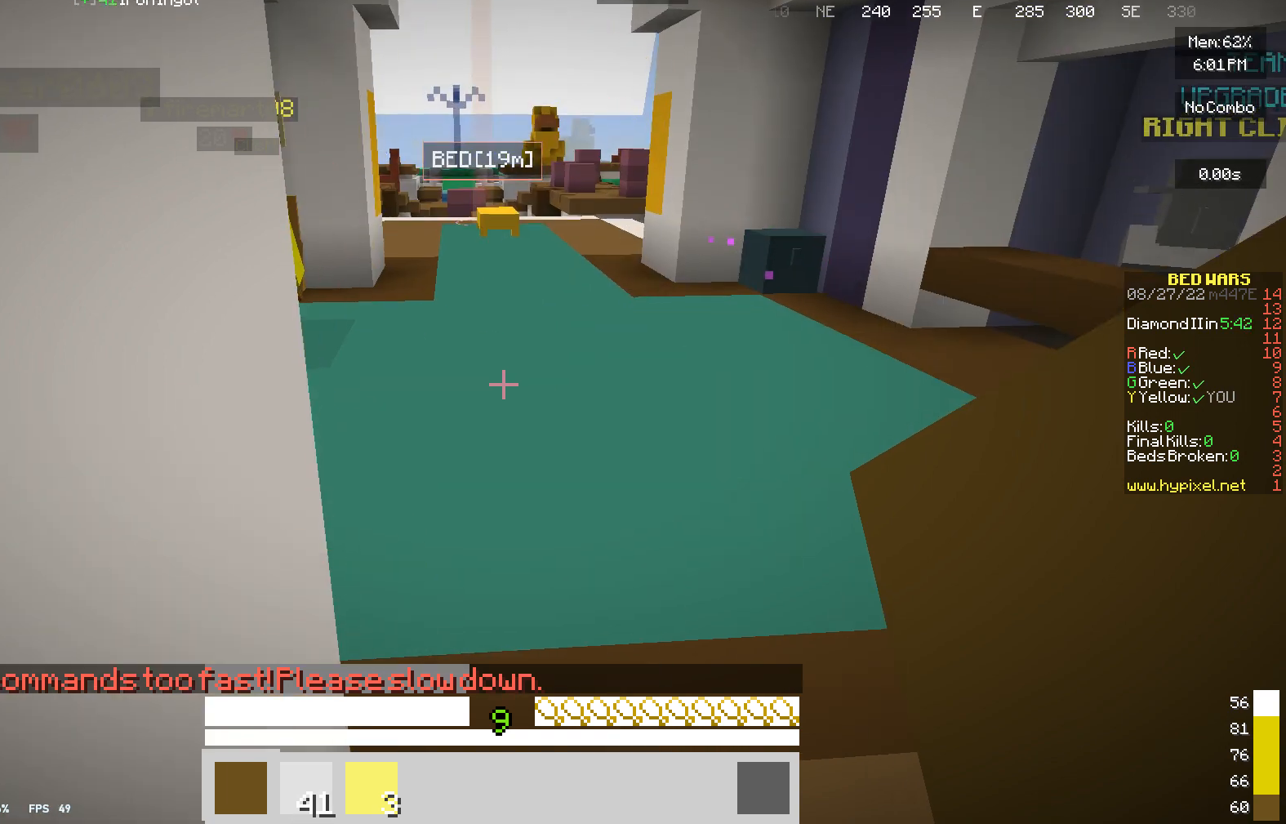
{"keys": ["d"], "mouse": [], "events": [[267, "d", "down"]]}
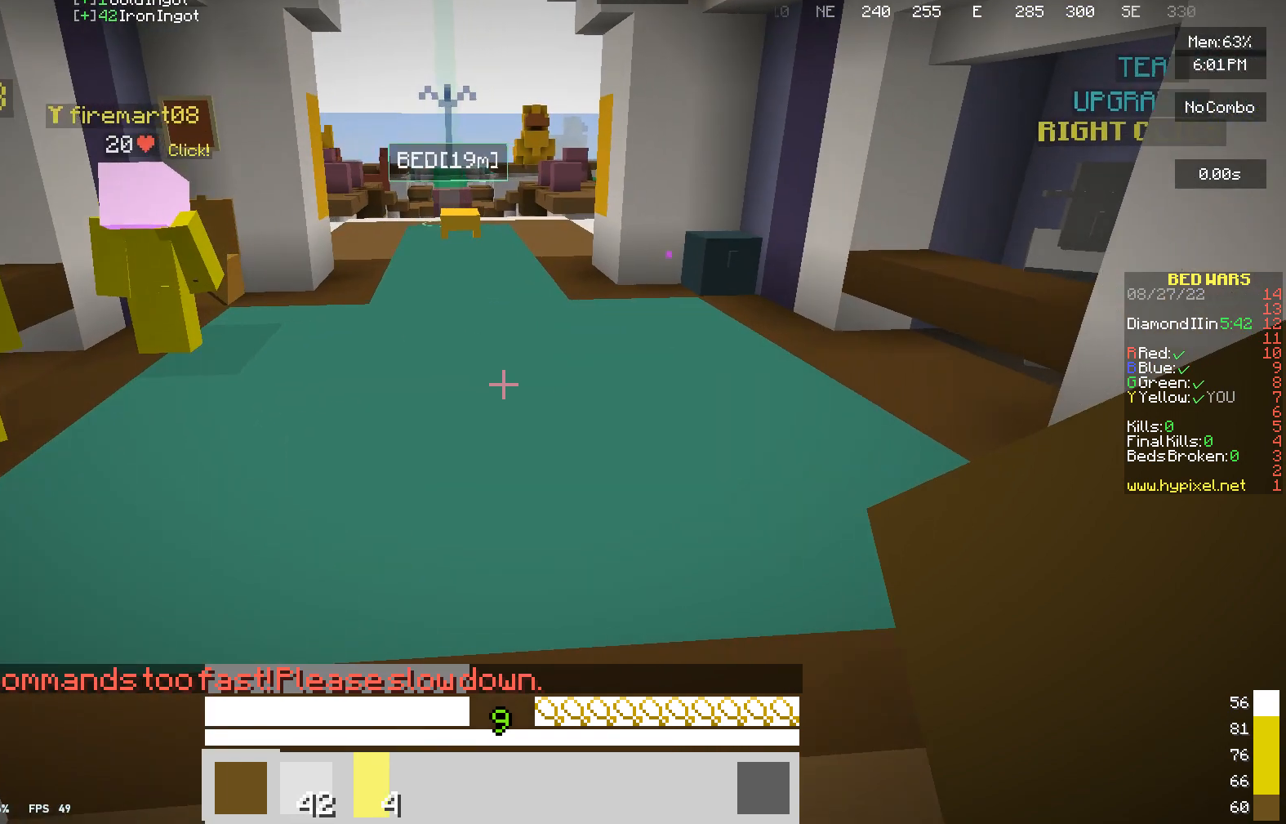
{"keys": ["a"], "mouse": [], "events": [[367, "a", "down"], [367, "d", "up"]]}
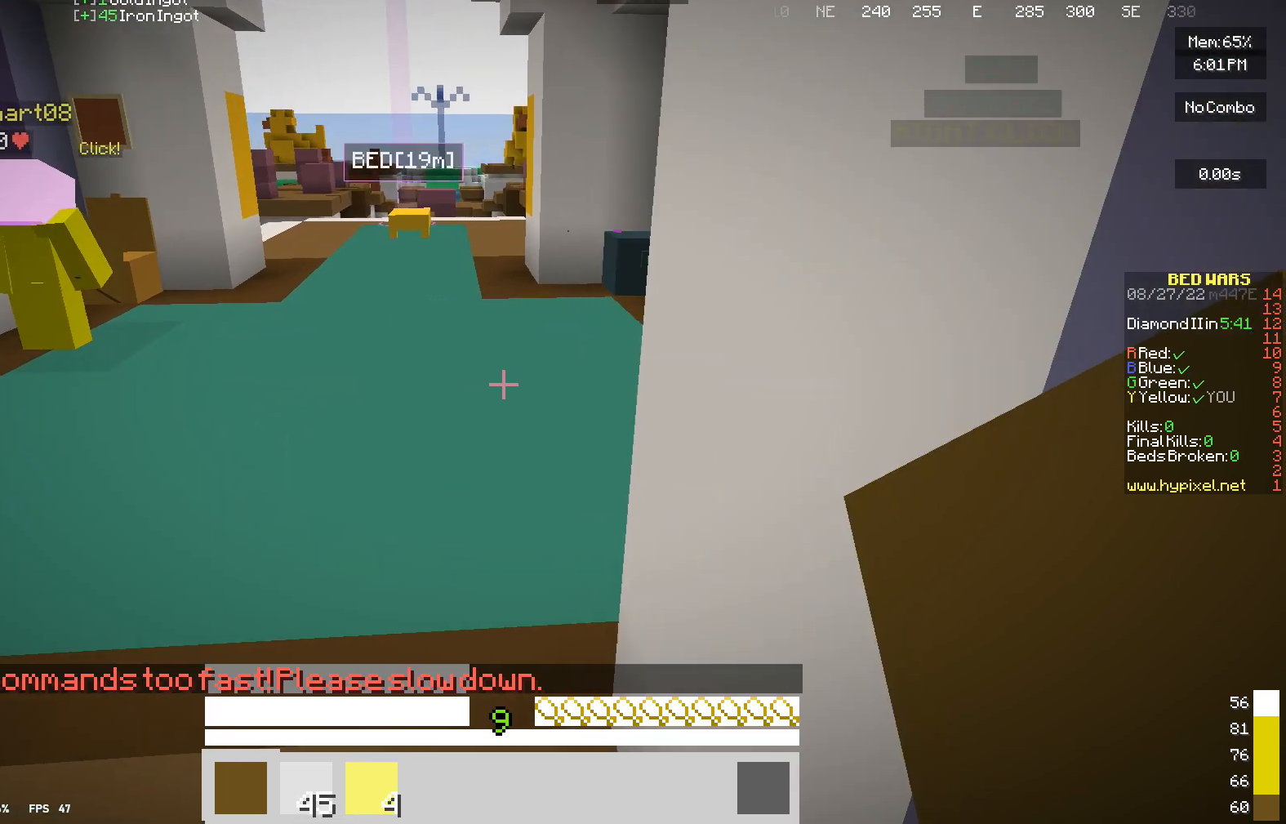
{"keys": ["a"], "mouse": [], "events": []}
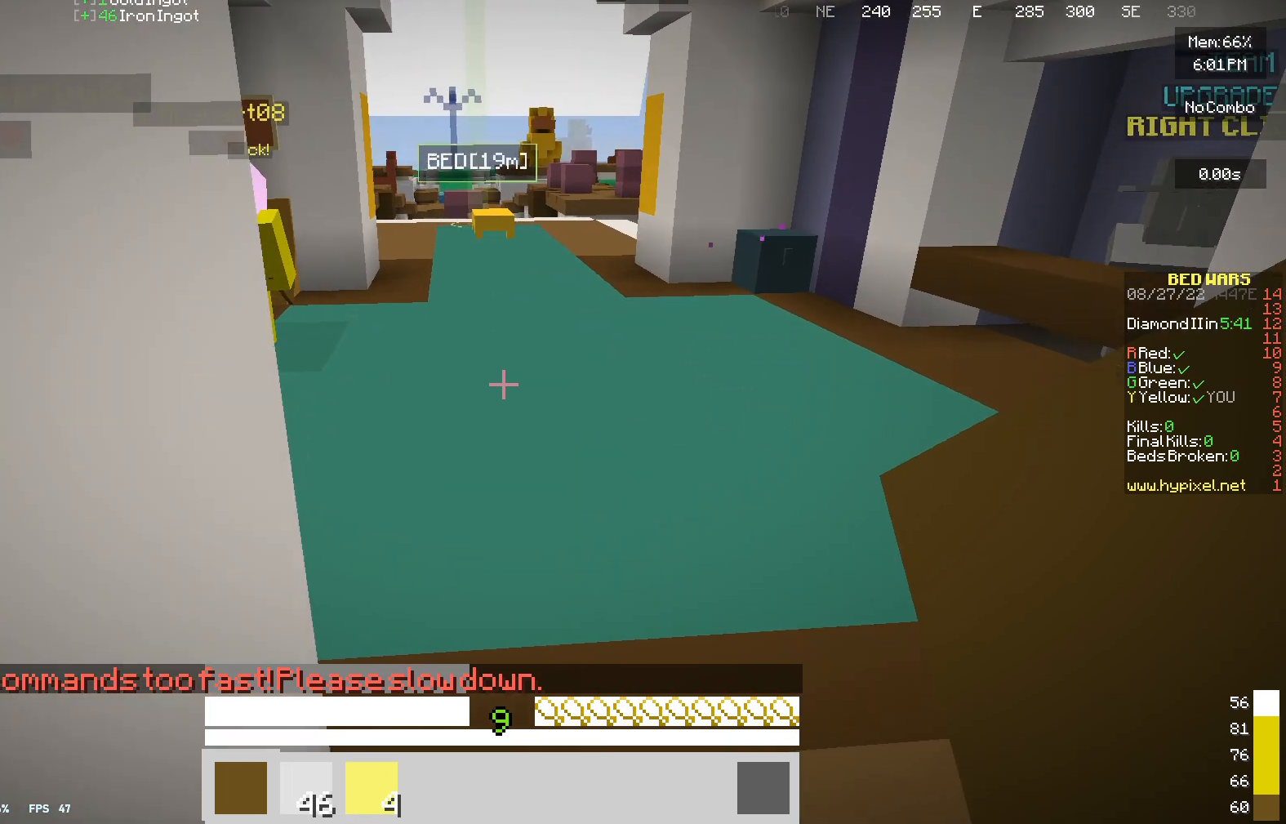
{"keys": ["w"], "mouse": [], "events": [[100, "d", "down"], [100, "w", "down"], [200, "a", "up"], [433, "d", "up"]]}
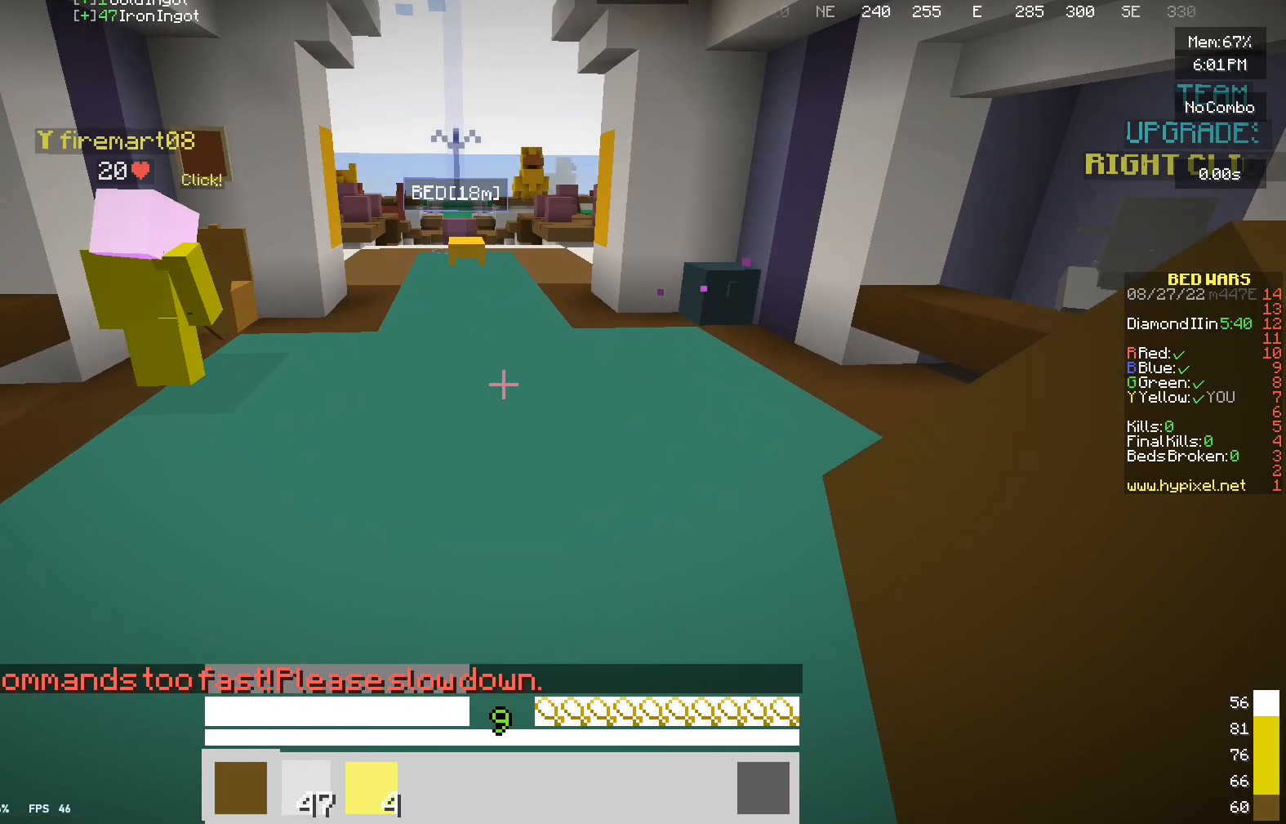
{"keys": ["w"], "mouse": [], "events": []}
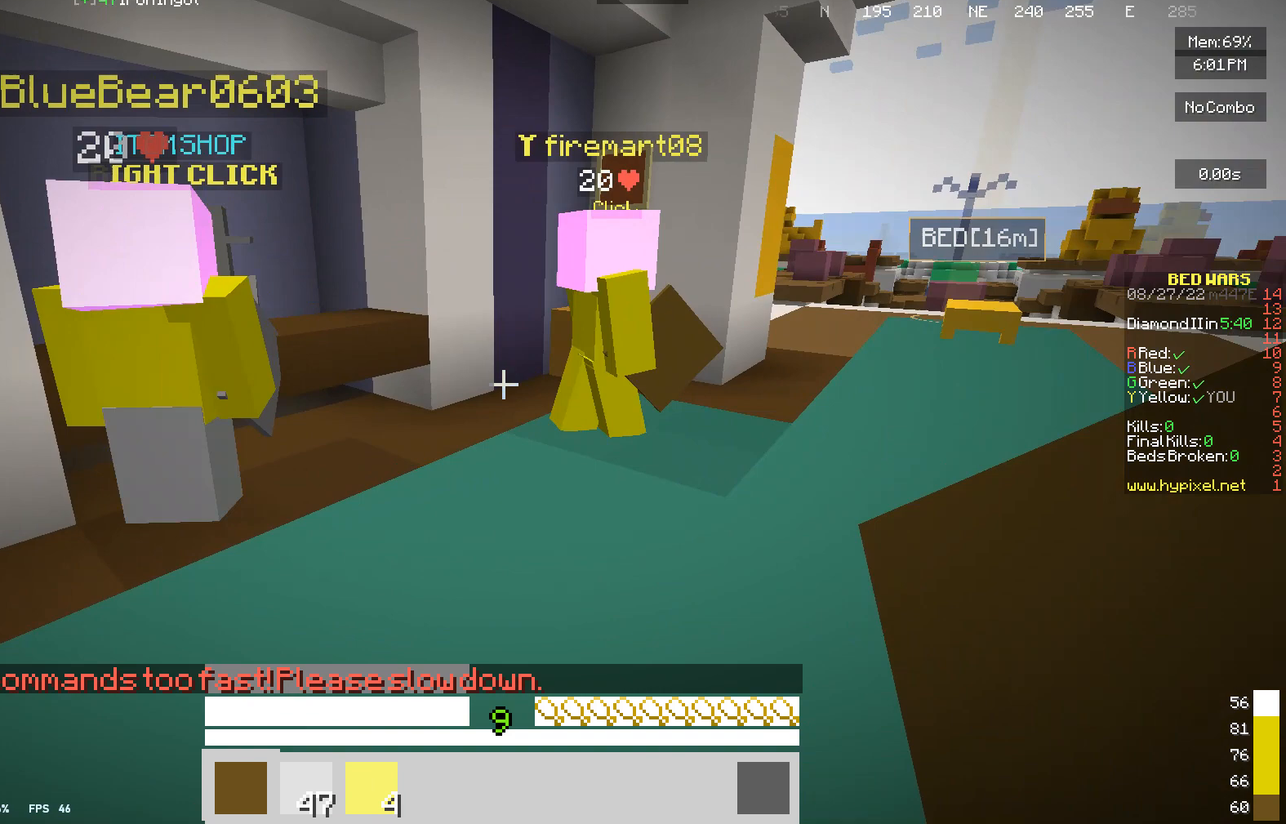
{"keys": ["w"], "mouse": [], "events": []}
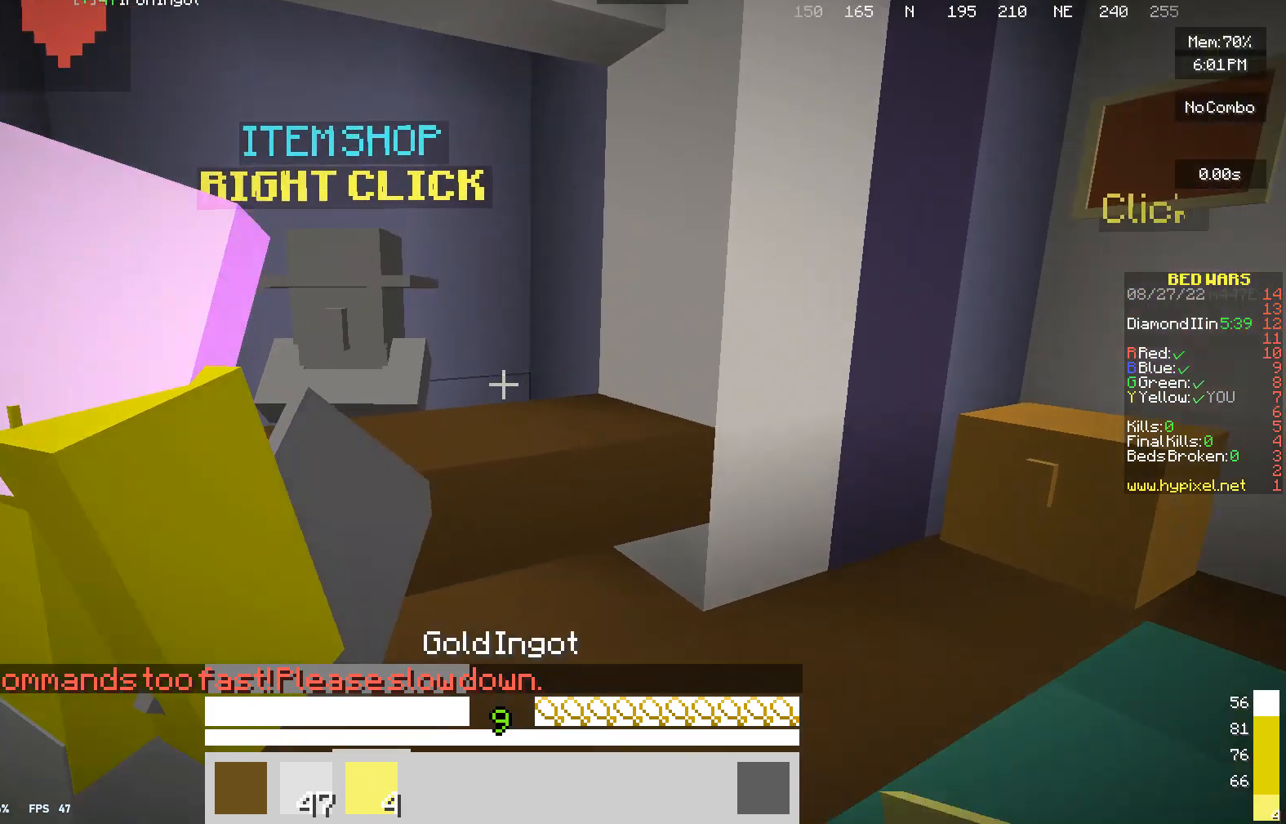
{"keys": ["w"], "mouse": [], "events": []}
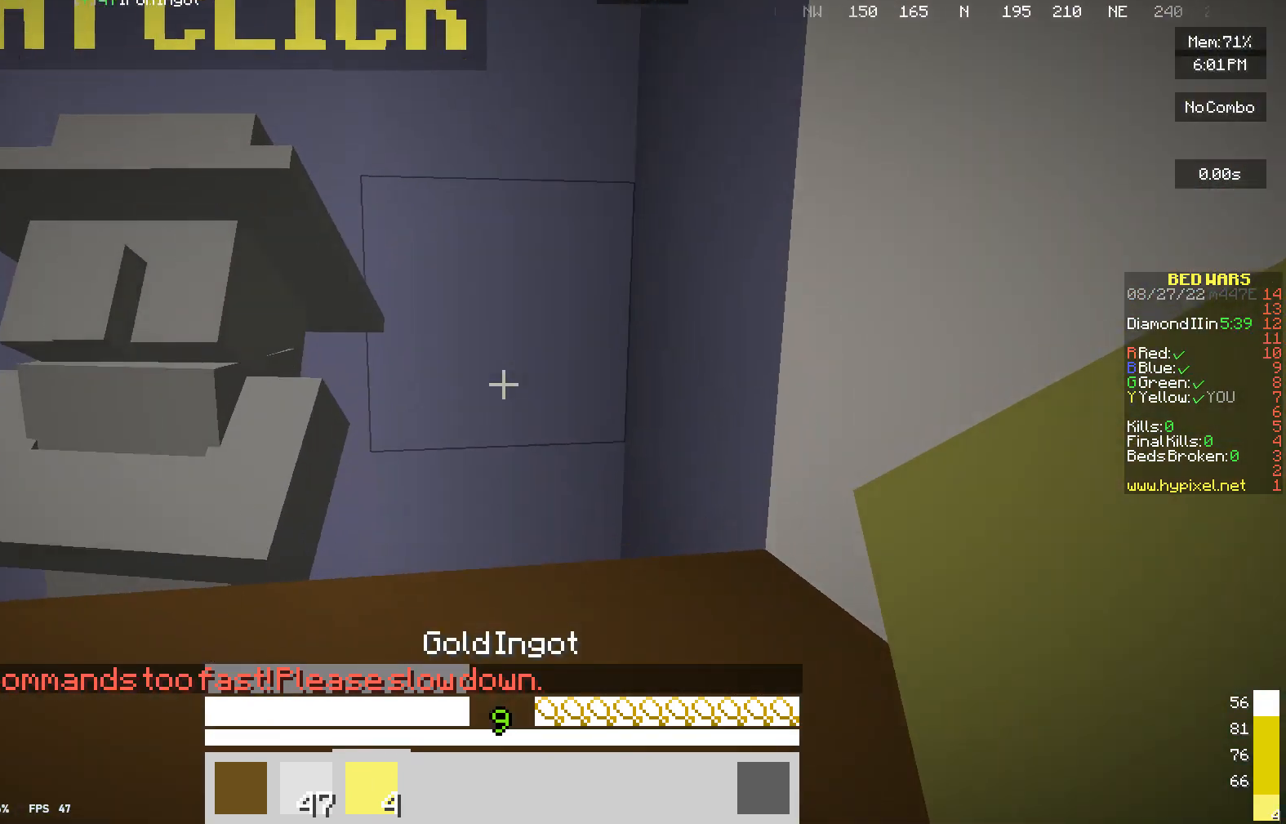
{"keys": [], "mouse": ["right"], "events": [[133, "w", "up"], [433, "mouse_right", "down"]]}
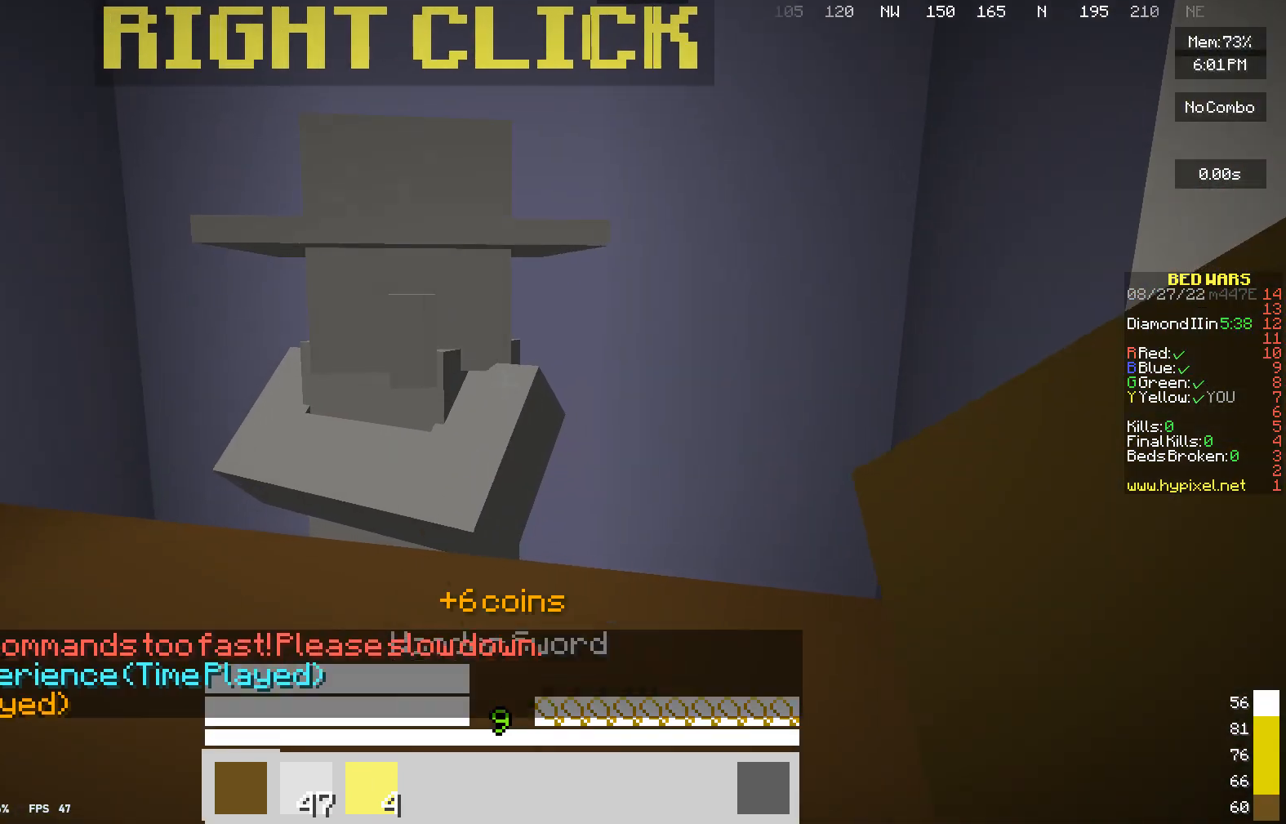
{"keys": [], "mouse": [], "events": [[233, "mouse_right", "up"]]}